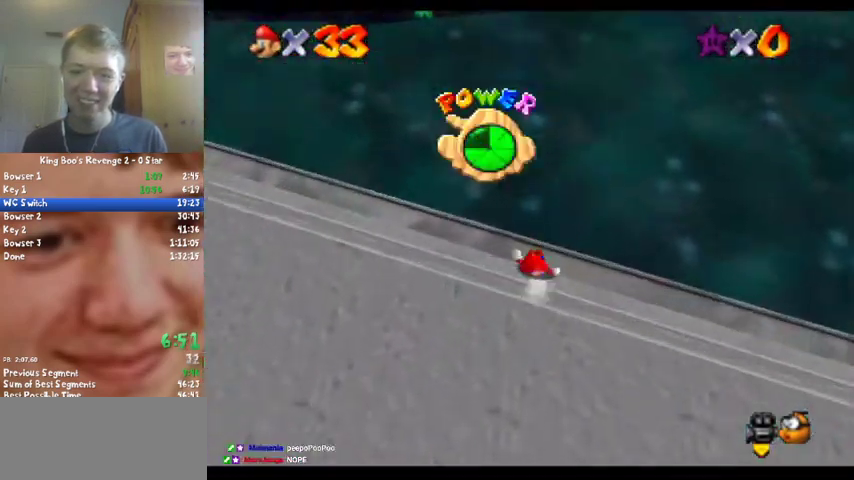
Gameplay with a controller (Nintendo layout); each line is a JSON object with the inputs held at the frame after it. "events" lists button and stick changes between this image and that frame as [ms after this image, input, new state], when the widget could be followed in between. Not read: L3 R2 R3.
{"buttons": [], "left_stick": "up", "events": []}
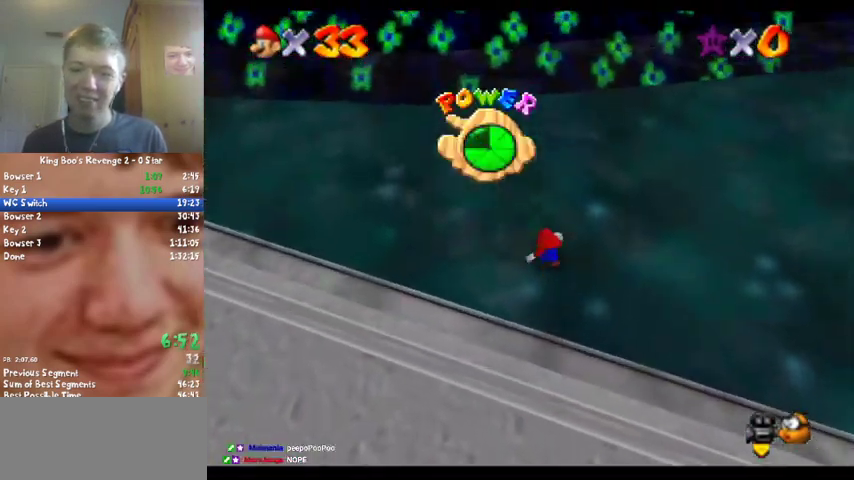
{"buttons": ["A", "Z"], "left_stick": "up", "events": [[367, "Z", "down"], [433, "A", "down"]]}
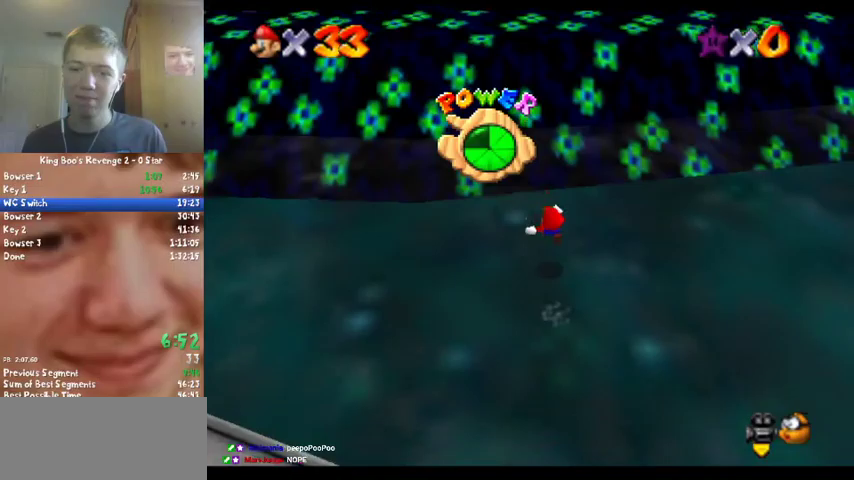
{"buttons": ["Z"], "left_stick": "up", "events": [[100, "A", "up"], [133, "R1", "down"], [233, "R1", "up"]]}
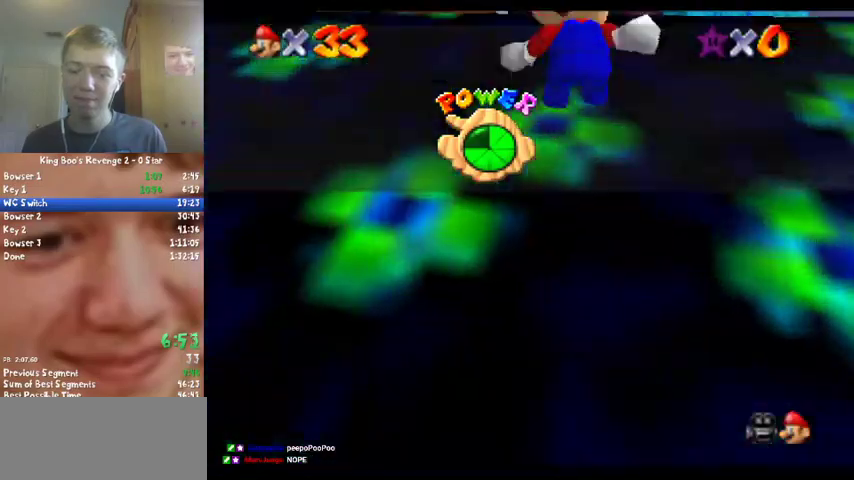
{"buttons": [], "left_stick": "up", "events": [[133, "Z", "up"]]}
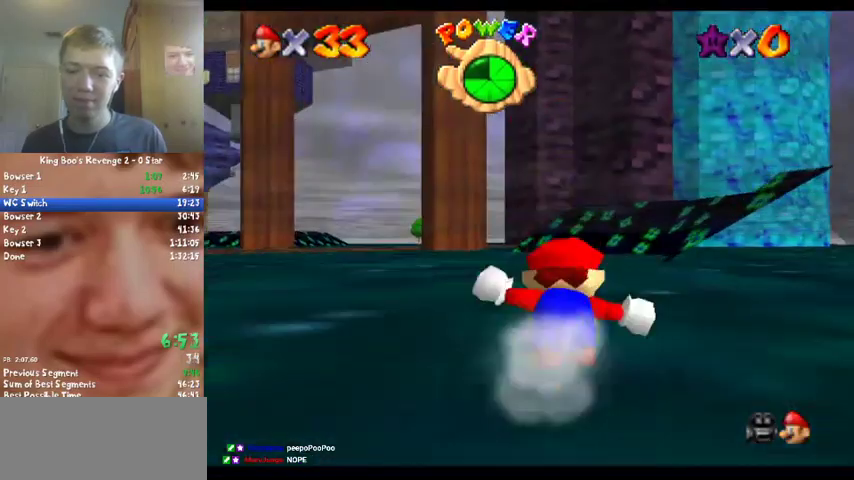
{"buttons": [], "left_stick": "up", "events": [[200, "A", "down"], [200, "B", "down"], [400, "A", "up"], [400, "B", "up"]]}
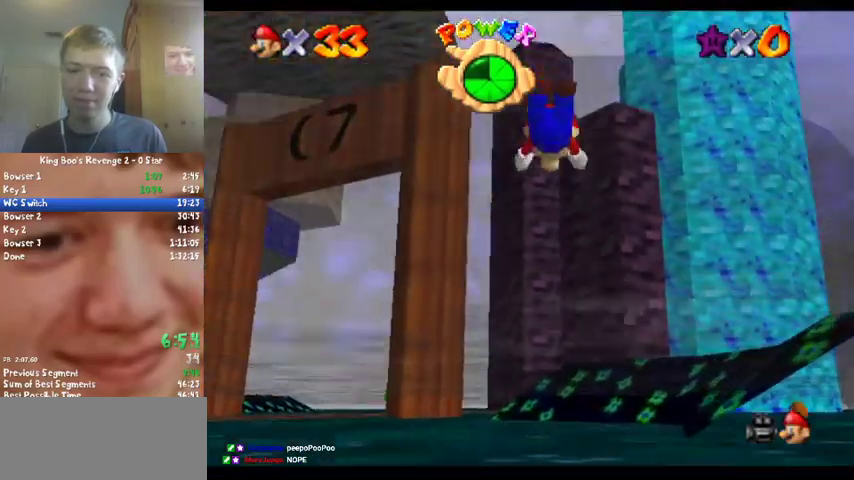
{"buttons": [], "left_stick": "up", "events": []}
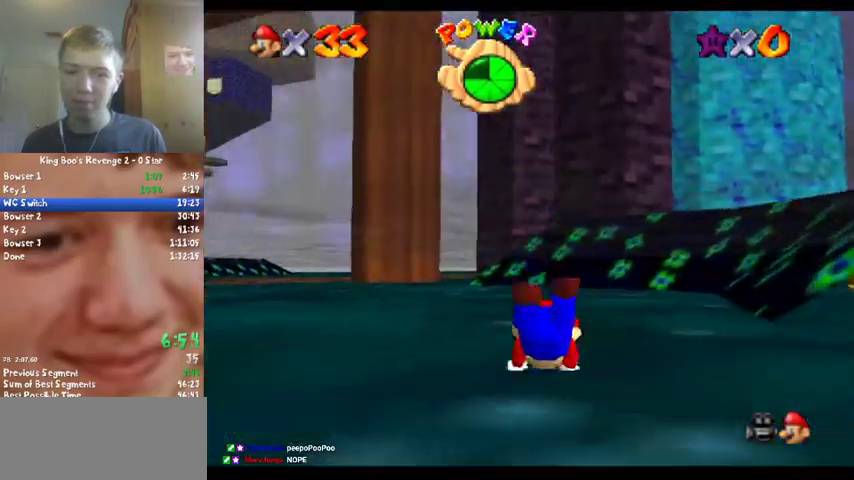
{"buttons": ["A"], "left_stick": "up", "events": [[67, "B", "down"], [100, "A", "down"], [133, "B", "up"], [267, "A", "up"], [433, "A", "down"]]}
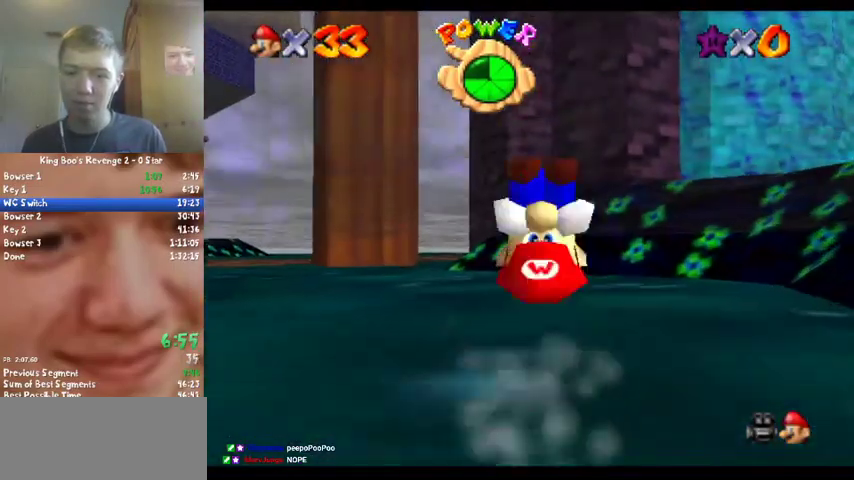
{"buttons": ["B"], "left_stick": "up", "events": [[67, "A", "up"], [500, "B", "down"]]}
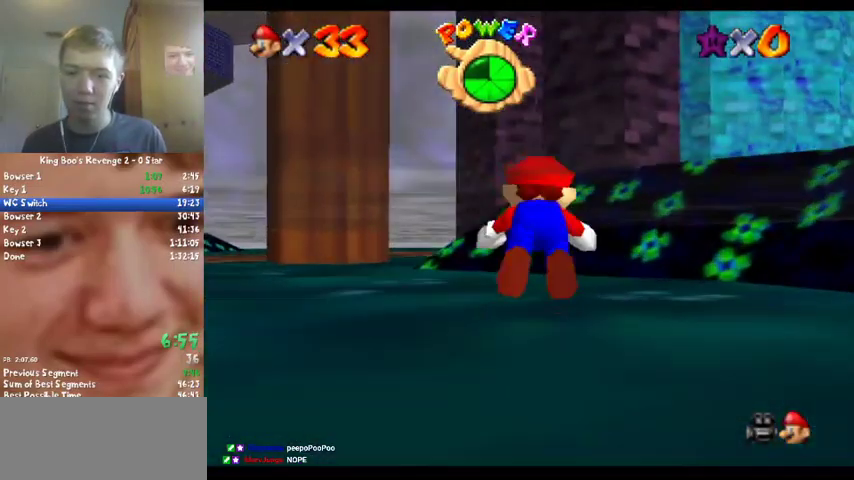
{"buttons": ["A"], "left_stick": "up", "events": [[167, "B", "up"], [367, "A", "down"], [367, "B", "down"], [433, "B", "up"]]}
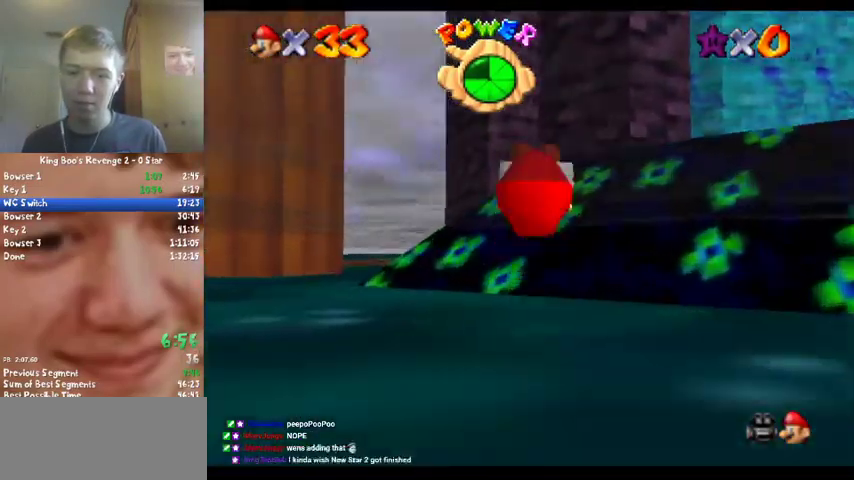
{"buttons": ["A", "B"], "left_stick": "up", "events": [[33, "A", "up"], [433, "A", "down"], [433, "B", "down"]]}
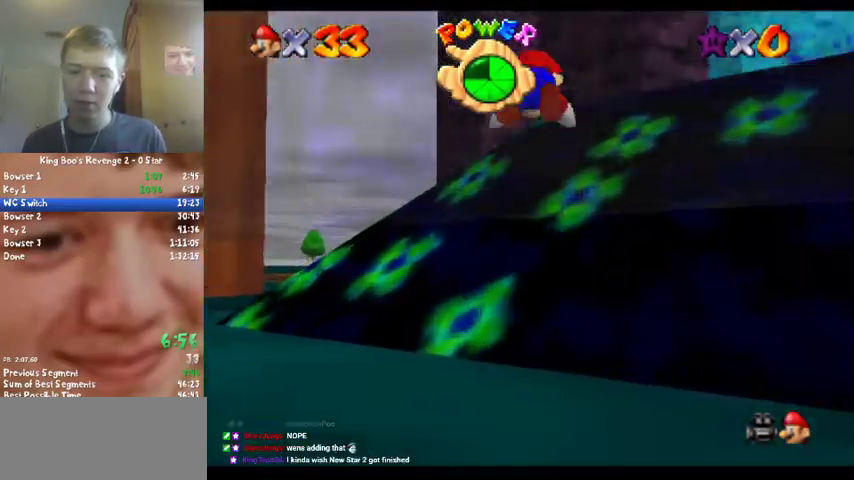
{"buttons": [], "left_stick": "up", "events": [[133, "A", "up"], [133, "B", "up"]]}
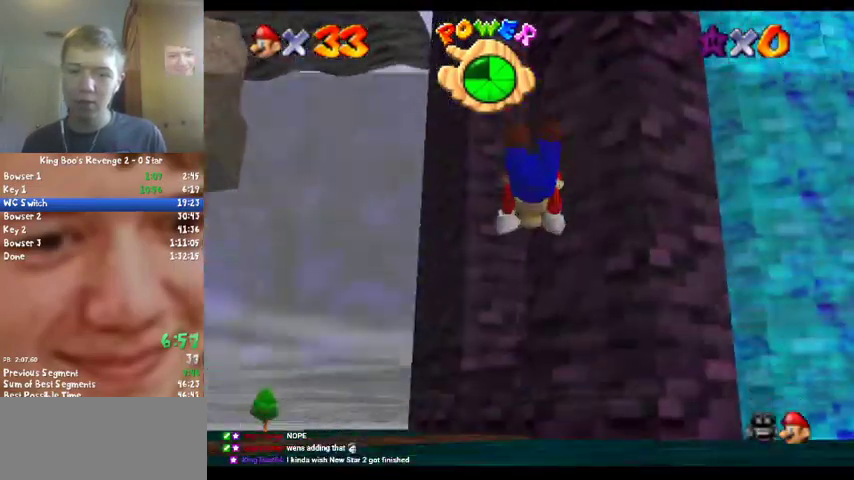
{"buttons": ["A"], "left_stick": "up", "events": [[367, "B", "down"], [400, "A", "down"], [433, "B", "up"]]}
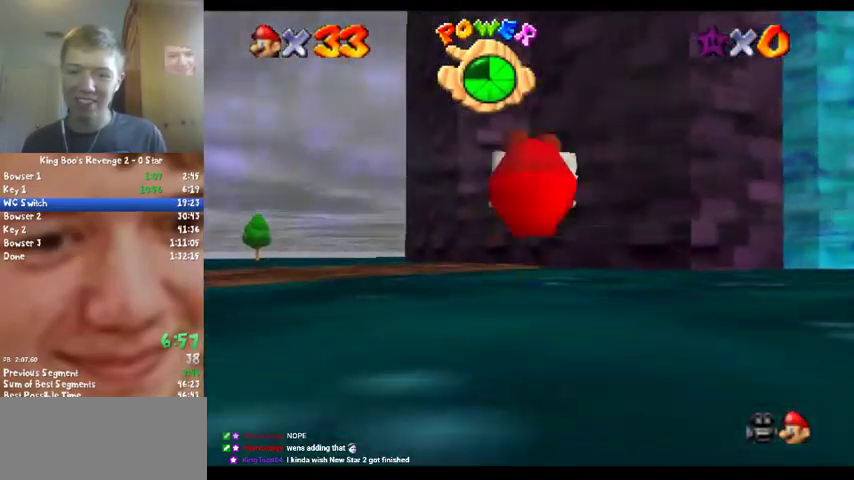
{"buttons": ["A", "B"], "left_stick": "up", "events": [[67, "A", "up"], [433, "A", "down"], [433, "B", "down"]]}
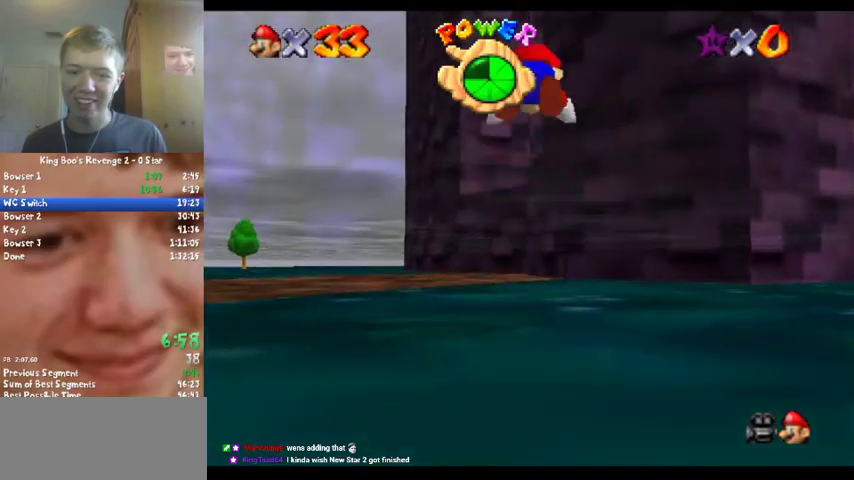
{"buttons": [], "left_stick": "up", "events": [[133, "A", "up"], [133, "B", "up"]]}
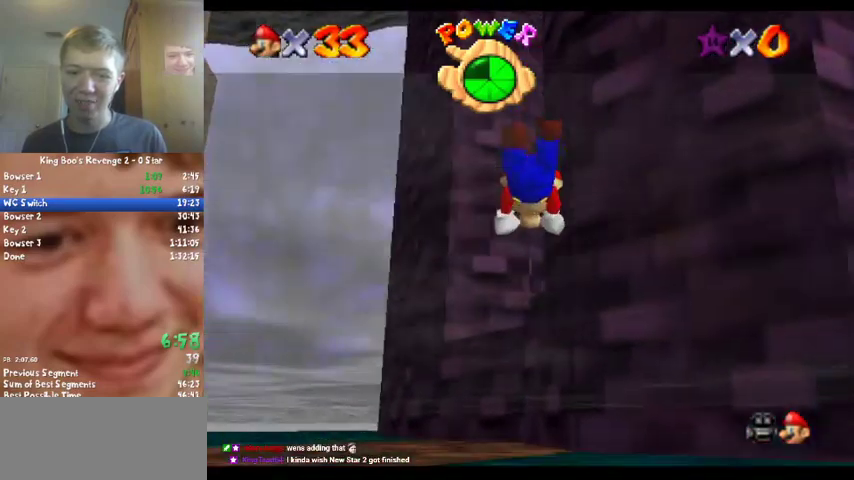
{"buttons": ["A"], "left_stick": "up", "events": [[333, "B", "down"], [367, "A", "down"], [400, "B", "up"]]}
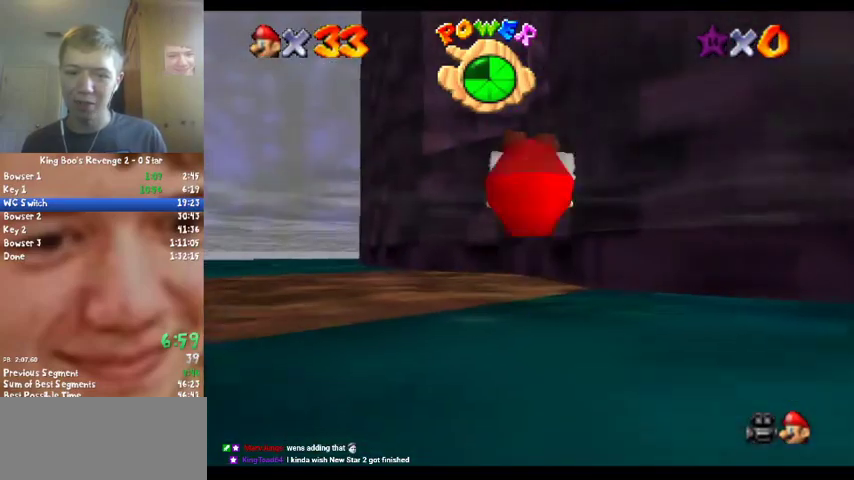
{"buttons": ["A", "B"], "left_stick": "up", "events": [[433, "B", "down"]]}
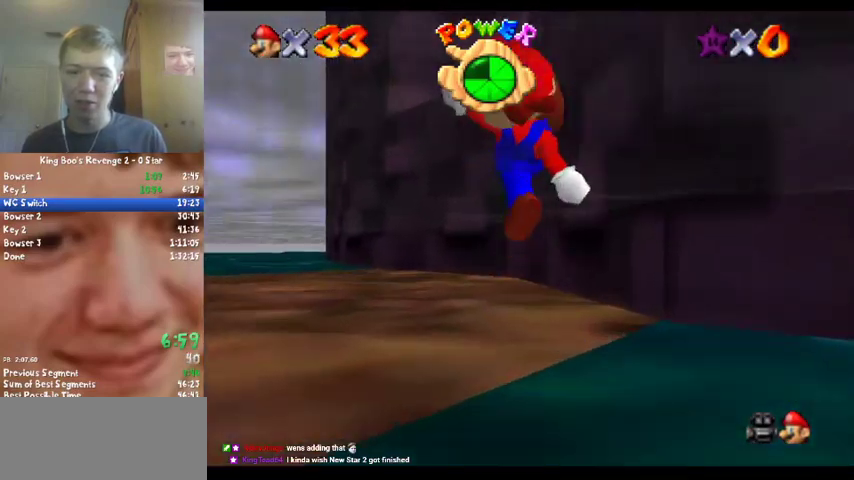
{"buttons": ["A", "R1"], "left_stick": "up", "events": [[67, "B", "up"], [100, "A", "up"], [300, "A", "down"], [300, "R1", "down"]]}
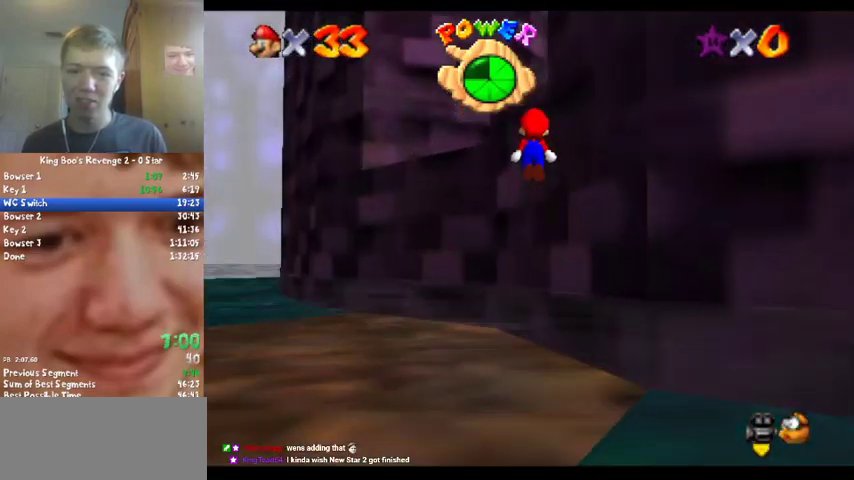
{"buttons": [], "left_stick": "up", "events": [[233, "R1", "up"], [267, "A", "up"], [300, "C_DOWN", "down"], [333, "C_LEFT", "down"], [400, "C_DOWN", "up"], [433, "C_LEFT", "up"]]}
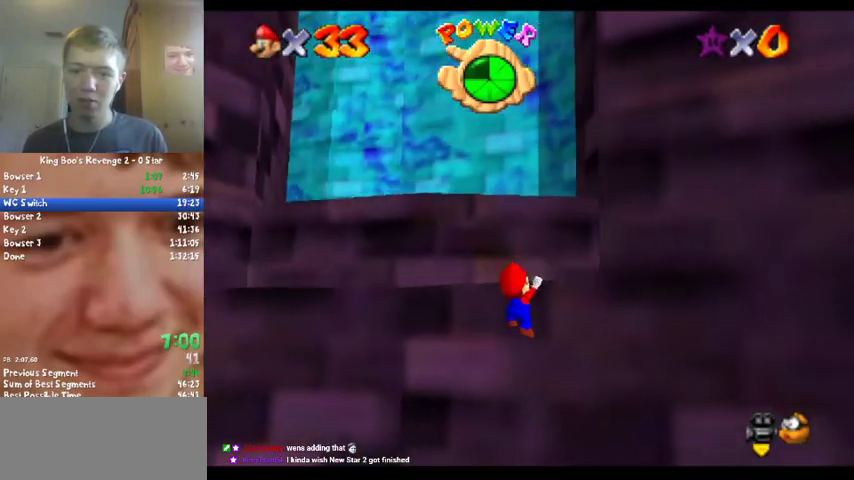
{"buttons": ["A"], "left_stick": "up", "events": [[67, "A", "down"]]}
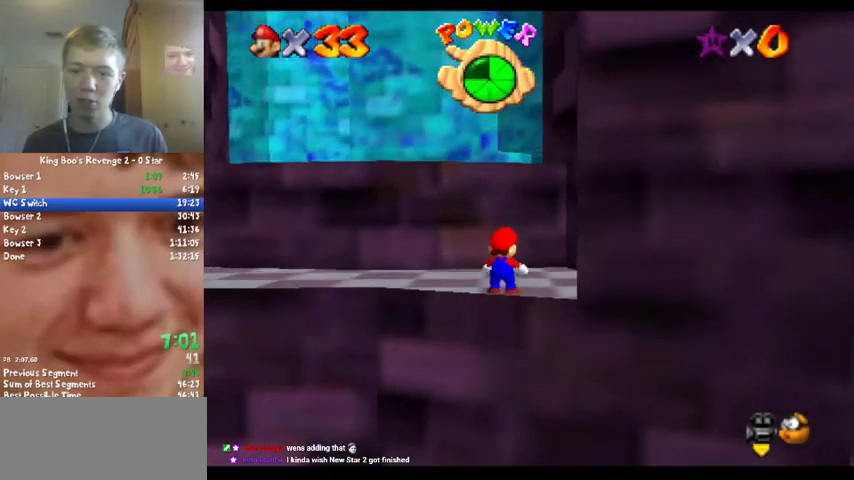
{"buttons": [], "left_stick": "up", "events": [[200, "B", "down"], [300, "A", "up"], [367, "B", "up"]]}
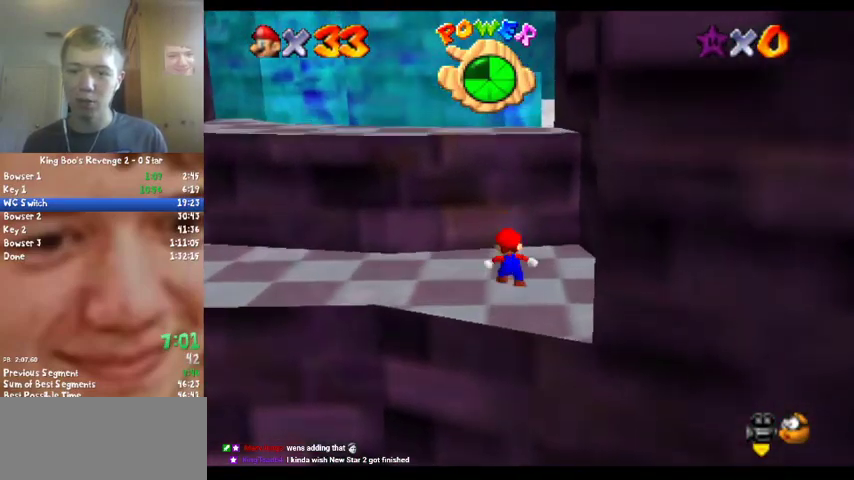
{"buttons": ["A", "B"], "left_stick": "up", "events": [[100, "A", "down"], [200, "C_LEFT", "down"], [267, "left_stick", "right"], [367, "C_LEFT", "up"], [467, "B", "down"], [467, "left_stick", "up"]]}
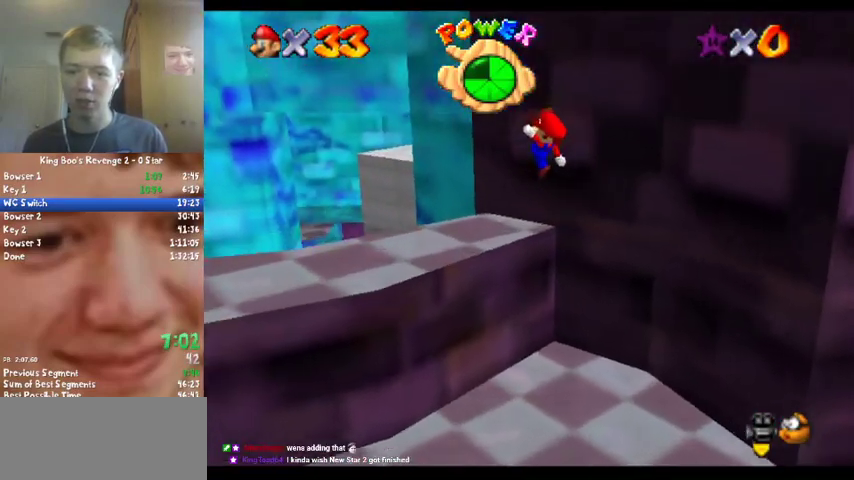
{"buttons": ["A"], "left_stick": "up", "events": [[100, "A", "up"], [100, "B", "up"], [500, "A", "down"]]}
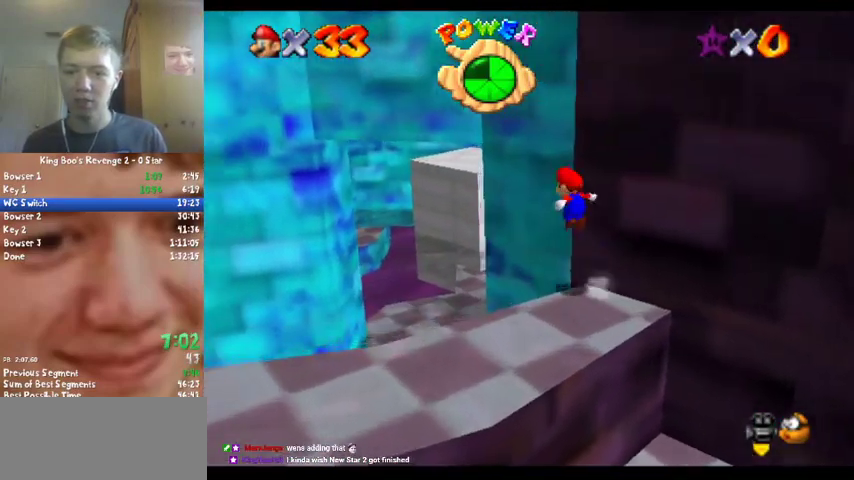
{"buttons": [], "left_stick": "up", "events": [[233, "A", "up"]]}
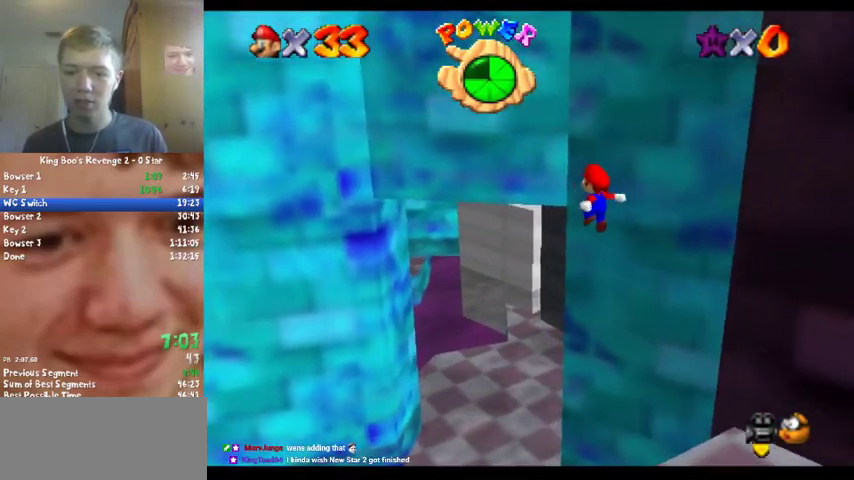
{"buttons": [], "left_stick": "up", "events": [[200, "left_stick", "right"], [400, "left_stick", "up-right"], [500, "left_stick", "up"]]}
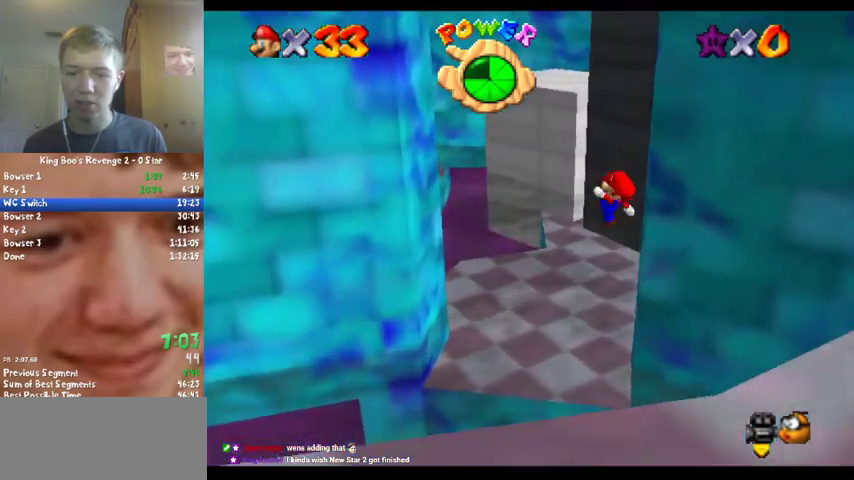
{"buttons": [], "left_stick": "right", "events": [[33, "B", "down"], [100, "B", "up"], [133, "C_RIGHT", "down"], [333, "left_stick", "up-right"], [500, "C_RIGHT", "up"], [500, "left_stick", "right"]]}